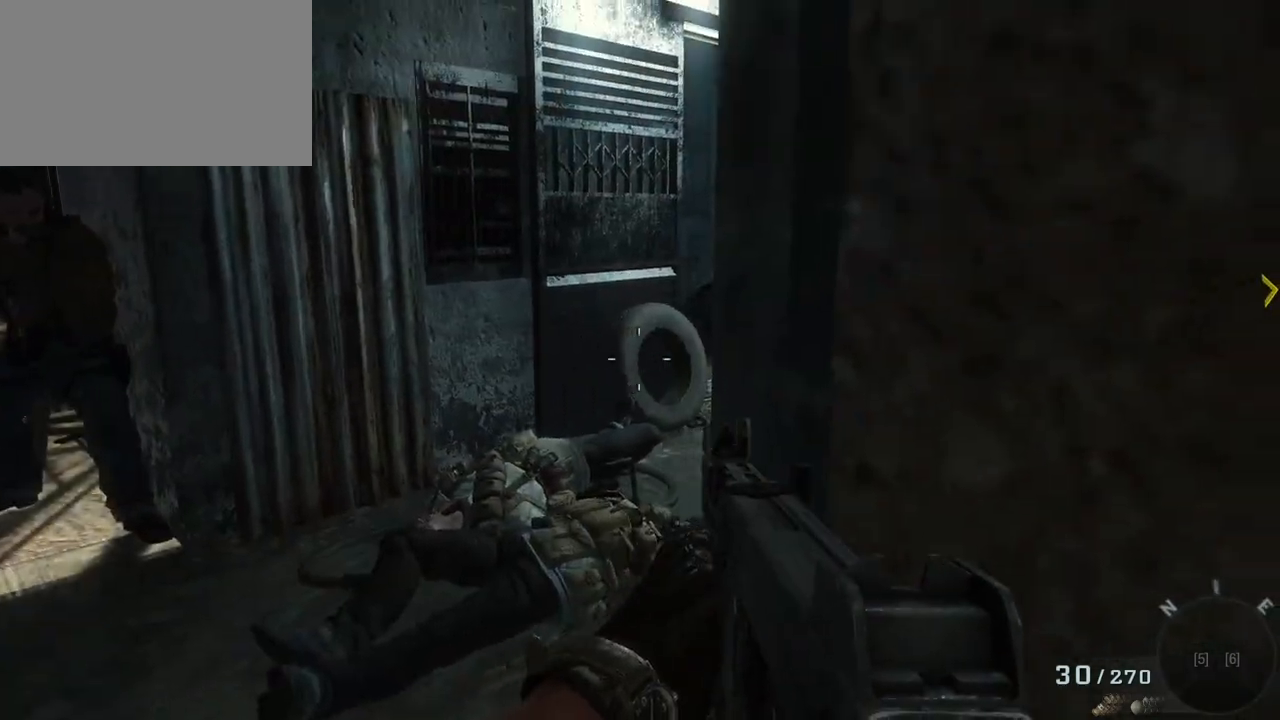
Gameplay with keyboard and mouse; each line is a JSON object with the keys and mouse buttons held at the frame after it. "events" lists presses ("down") and releases ("up") of "1", "2", "3", "4", "5", "a", "alt", "c", "caps_lock", "ctrl", "d", "e", "f", "g", "q", "r", "s", "shift", "space", "t", "tab", "v", "w", "x", "z", "mouse_left", "mouse_wheel" and "mouse_right" between this image and that frame as [ms after this image, input, new state], when the widget could be followed in between. "mouse_left", "mouse_wheel", "mouse_right" = the "left", "wheel", "right" buttons of the "mouse" list. No other keys are recorded. "wheel" means that the mouse wheel is clicked or scrolled. Not read: mouse_move.
{"keys": ["w"], "mouse": [], "events": [[483, "w", "down"]]}
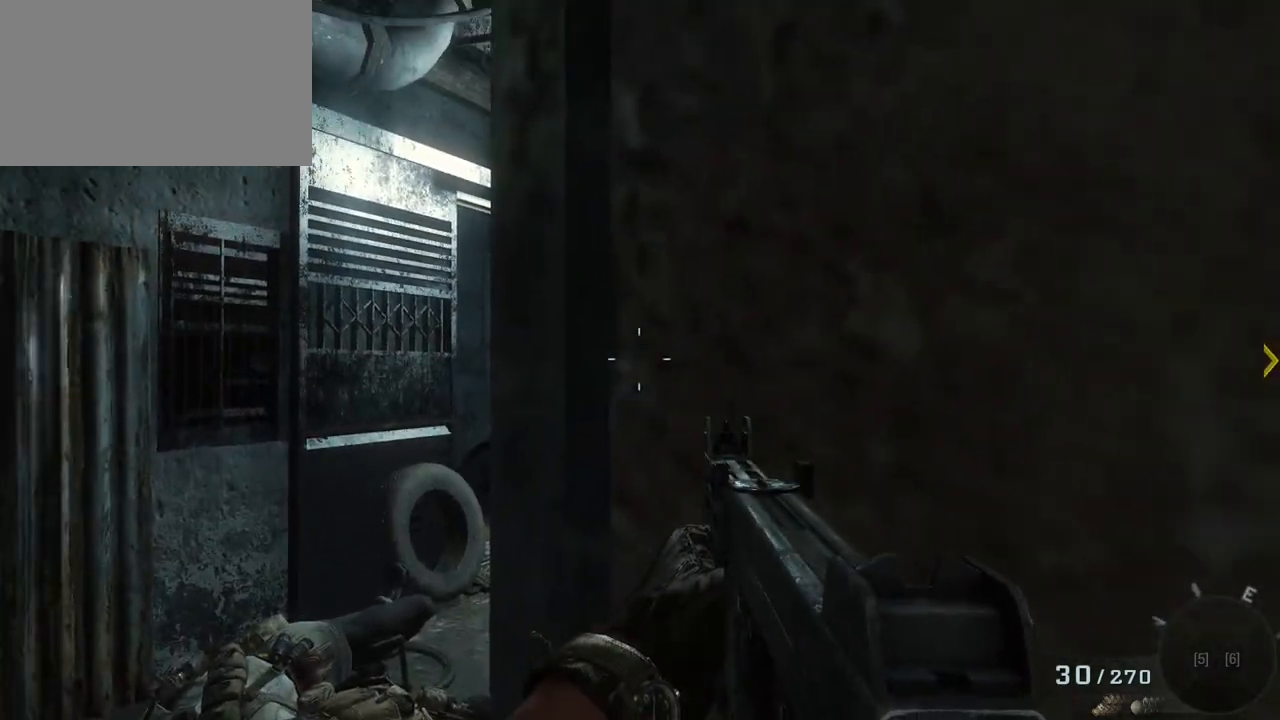
{"keys": [], "mouse": [], "events": [[67, "w", "up"], [250, "w", "down"], [300, "w", "up"], [400, "w", "down"], [450, "w", "up"]]}
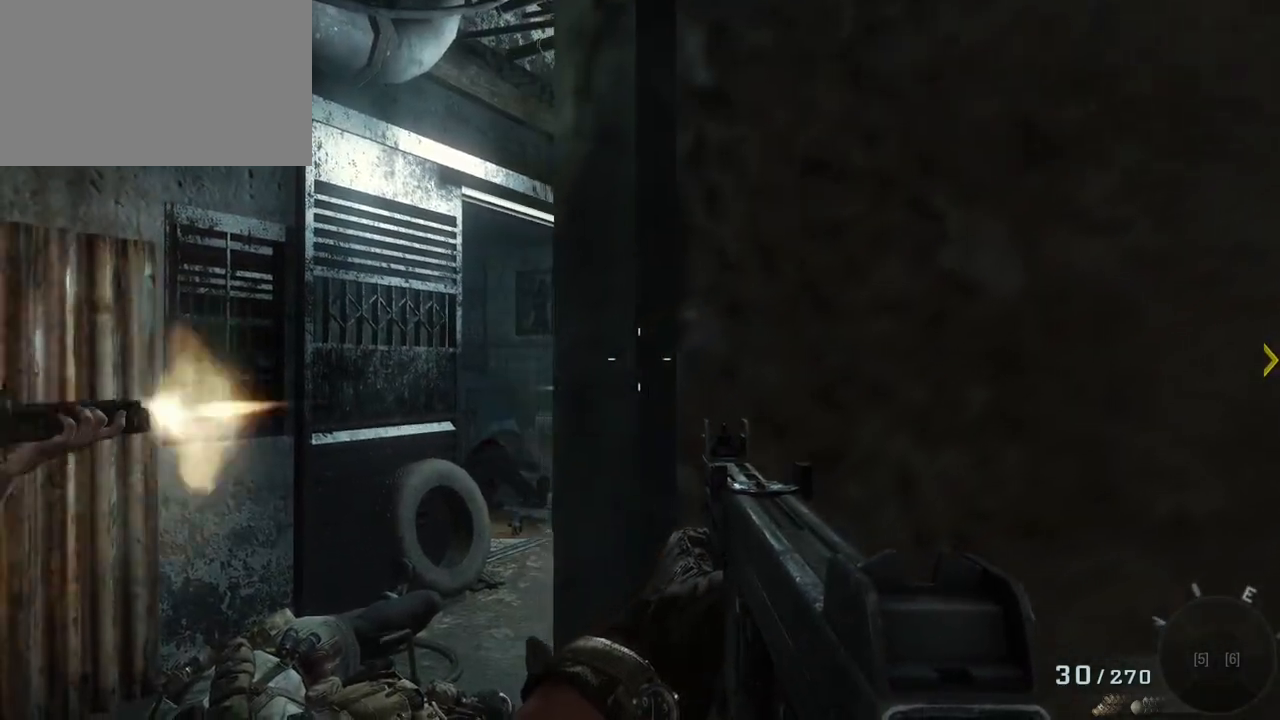
{"keys": [], "mouse": [], "events": [[33, "w", "down"], [83, "w", "up"], [133, "w", "down"], [233, "w", "up"]]}
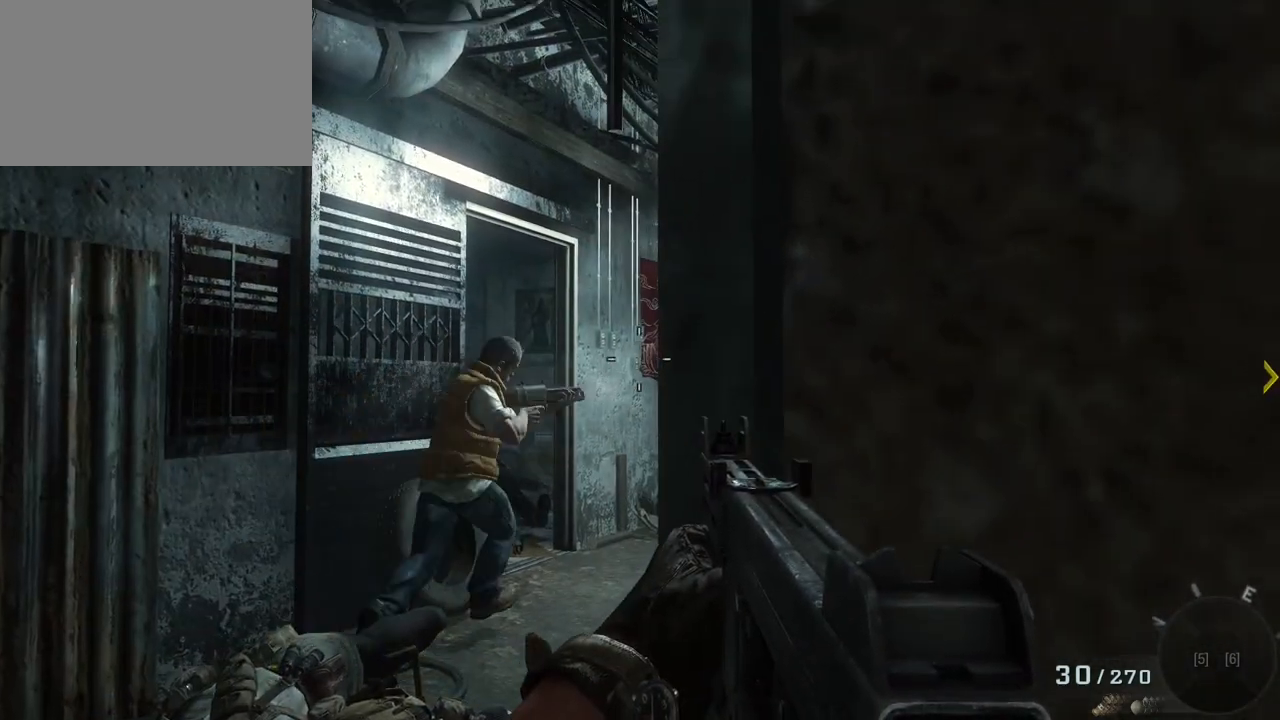
{"keys": [], "mouse": [], "events": [[283, "a", "down"], [433, "a", "up"]]}
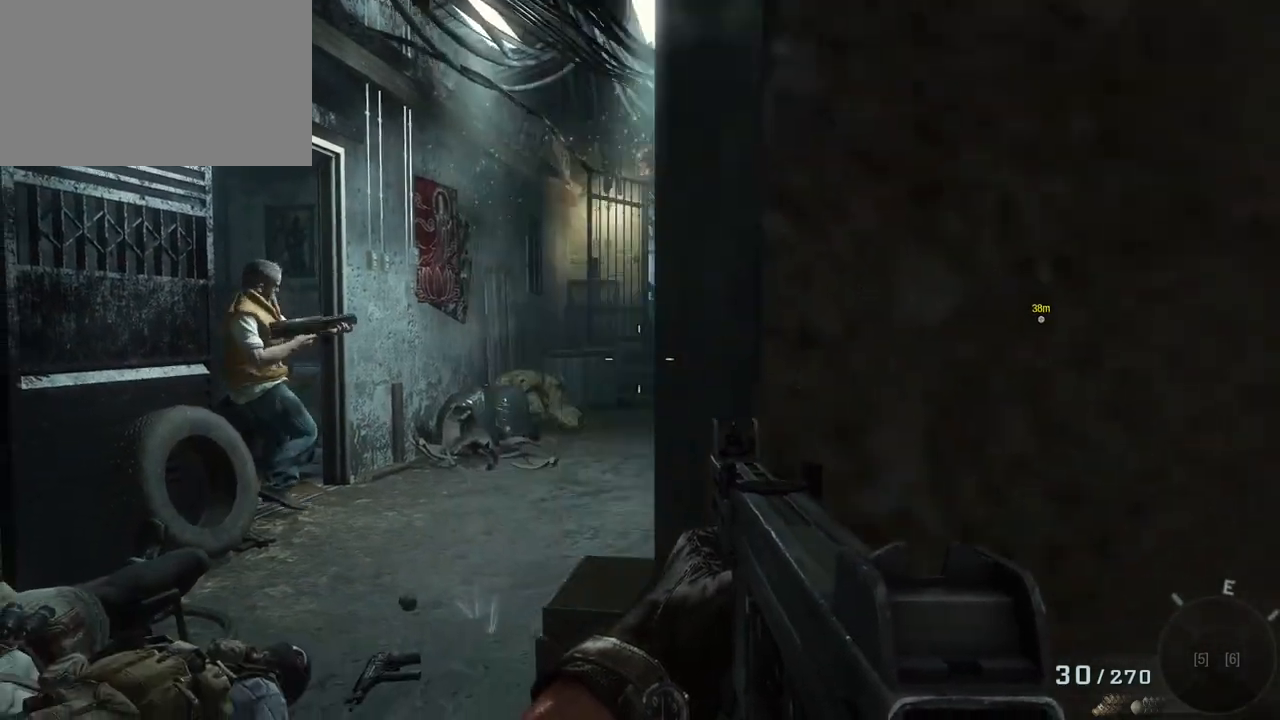
{"keys": [], "mouse": ["right"], "events": [[400, "mouse_right", "down"]]}
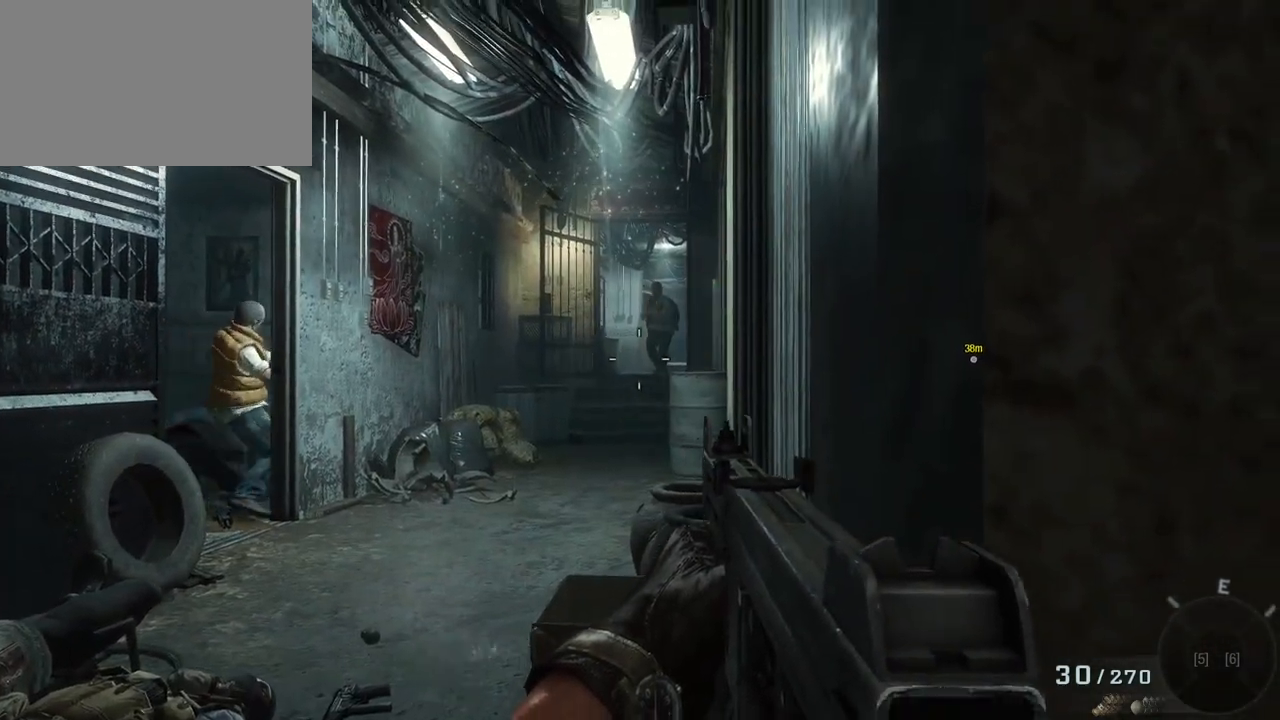
{"keys": [], "mouse": [], "events": [[33, "mouse_right", "up"], [233, "mouse_left", "down"], [467, "mouse_left", "up"]]}
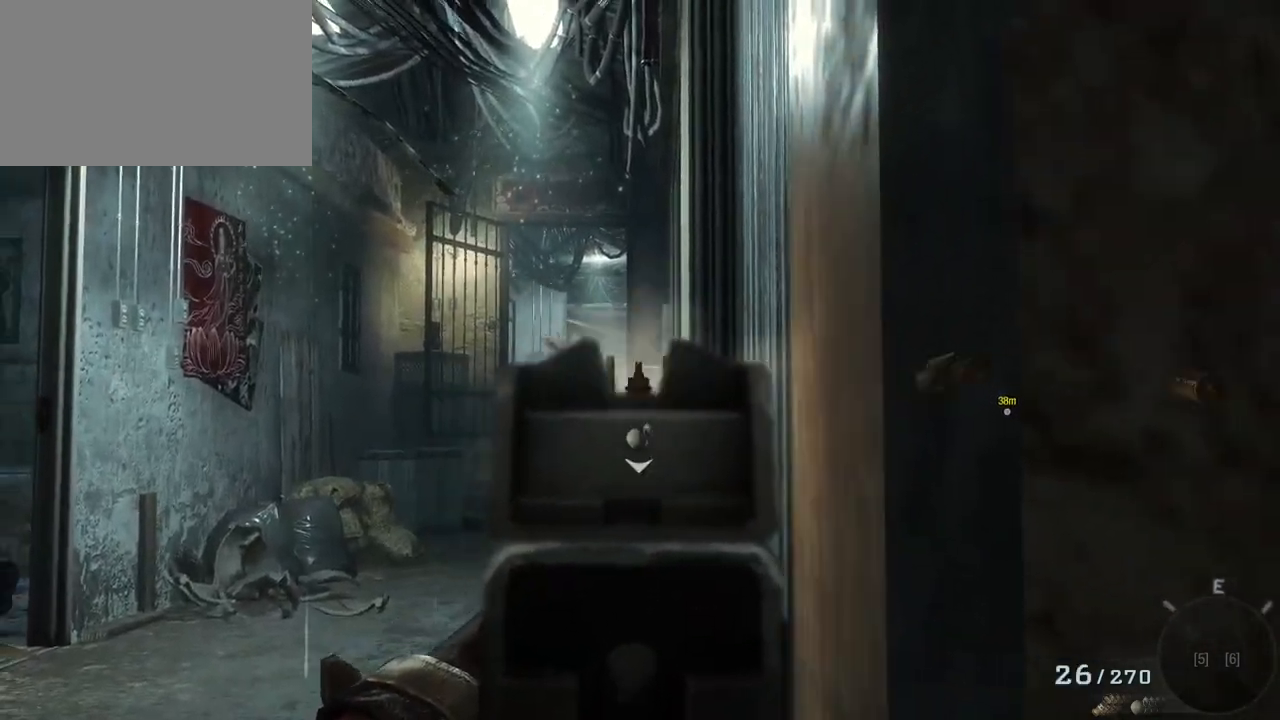
{"keys": [], "mouse": [], "events": [[283, "mouse_left", "down"], [483, "mouse_left", "up"]]}
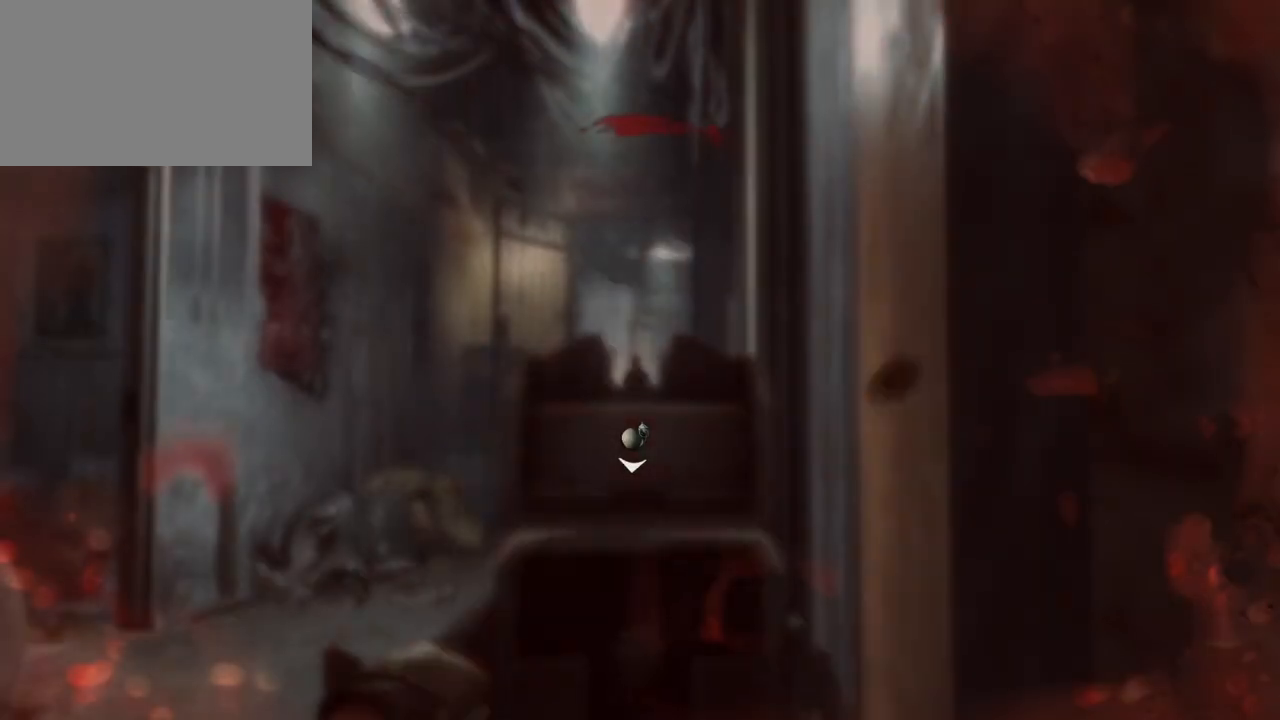
{"keys": ["space", "w"], "mouse": [], "events": [[67, "d", "down"], [350, "space", "down"], [350, "w", "down"], [500, "d", "up"]]}
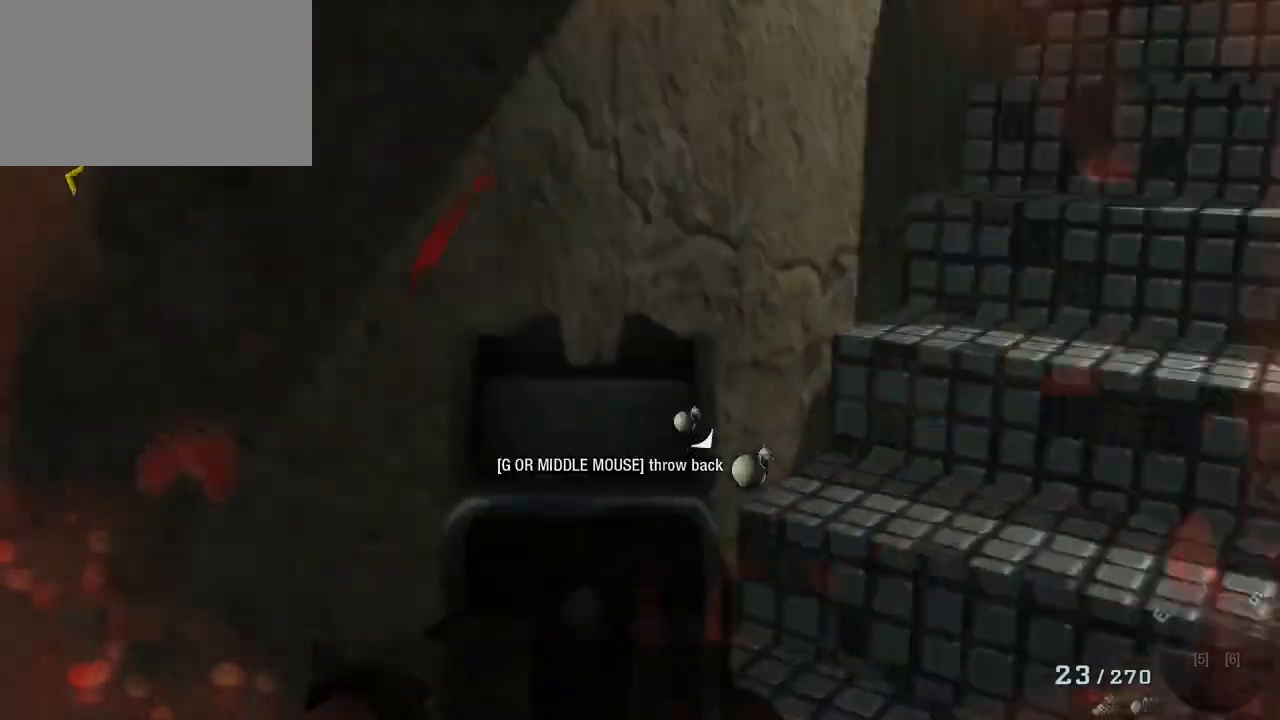
{"keys": ["ctrl", "w"], "mouse": [], "events": [[50, "space", "up"], [317, "ctrl", "down"]]}
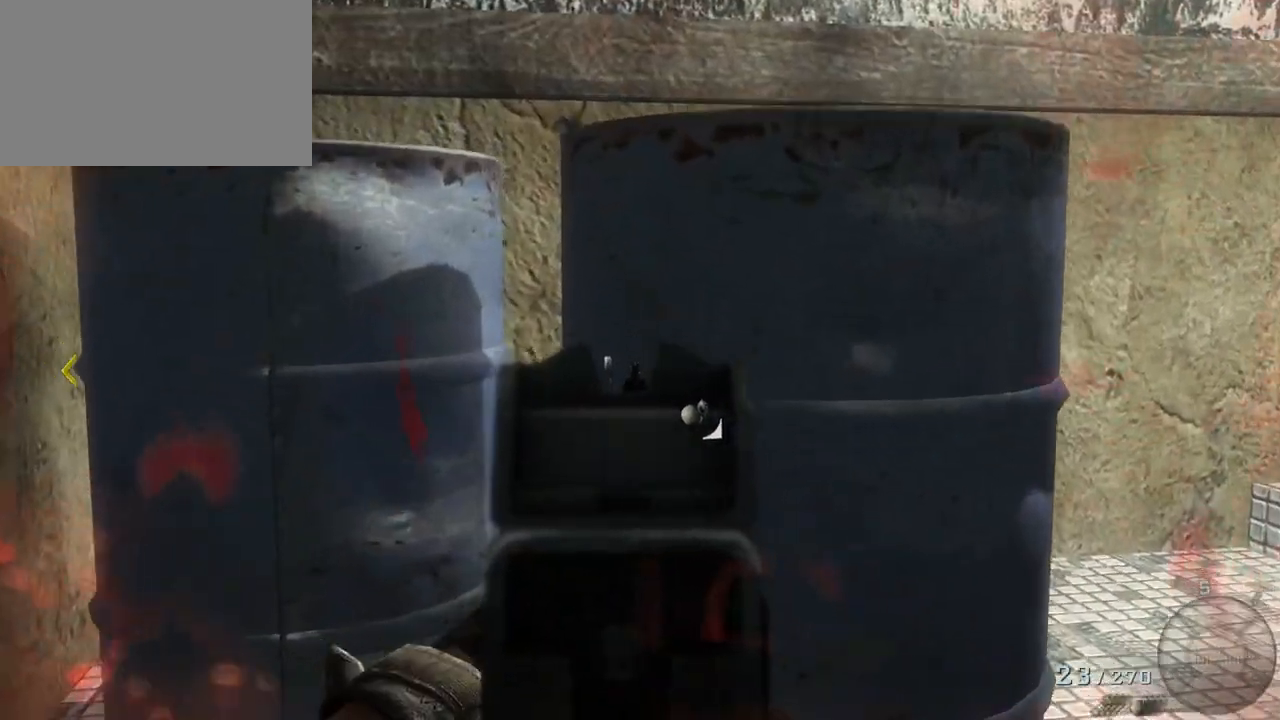
{"keys": ["w"], "mouse": [], "events": [[17, "ctrl", "up"]]}
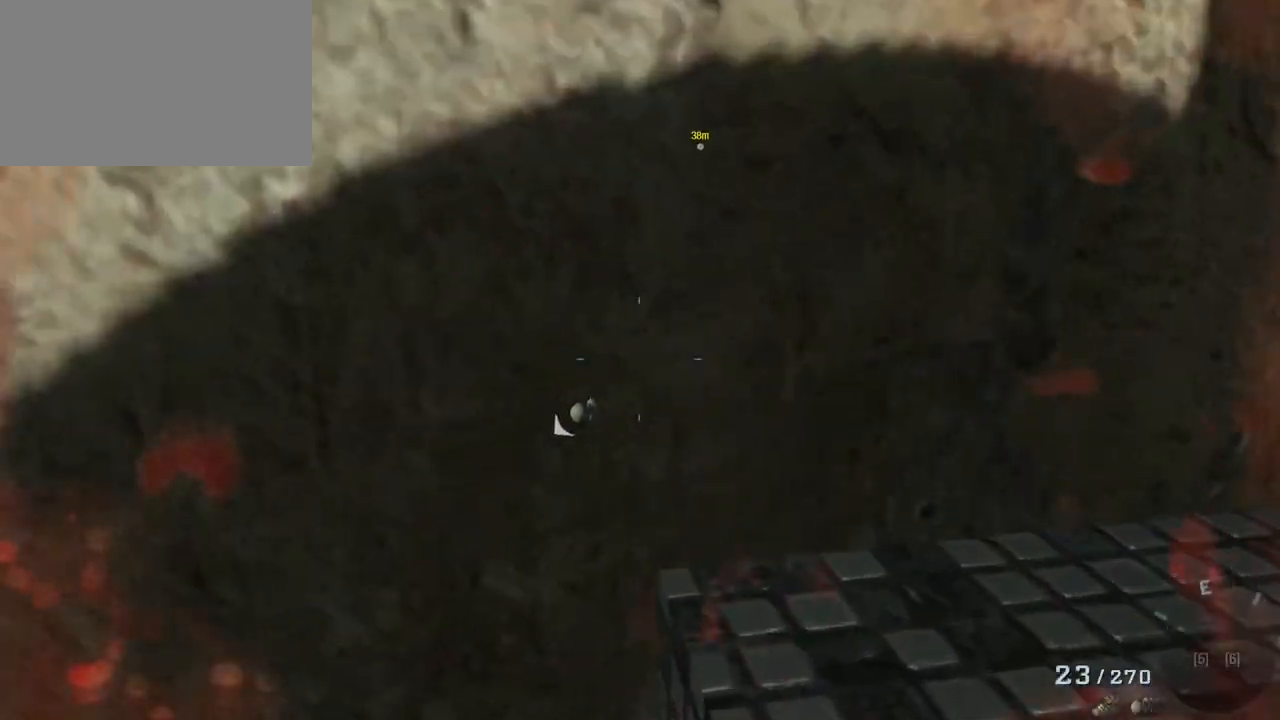
{"keys": ["d", "space"], "mouse": [], "events": [[117, "d", "down"], [217, "w", "up"], [267, "space", "down"]]}
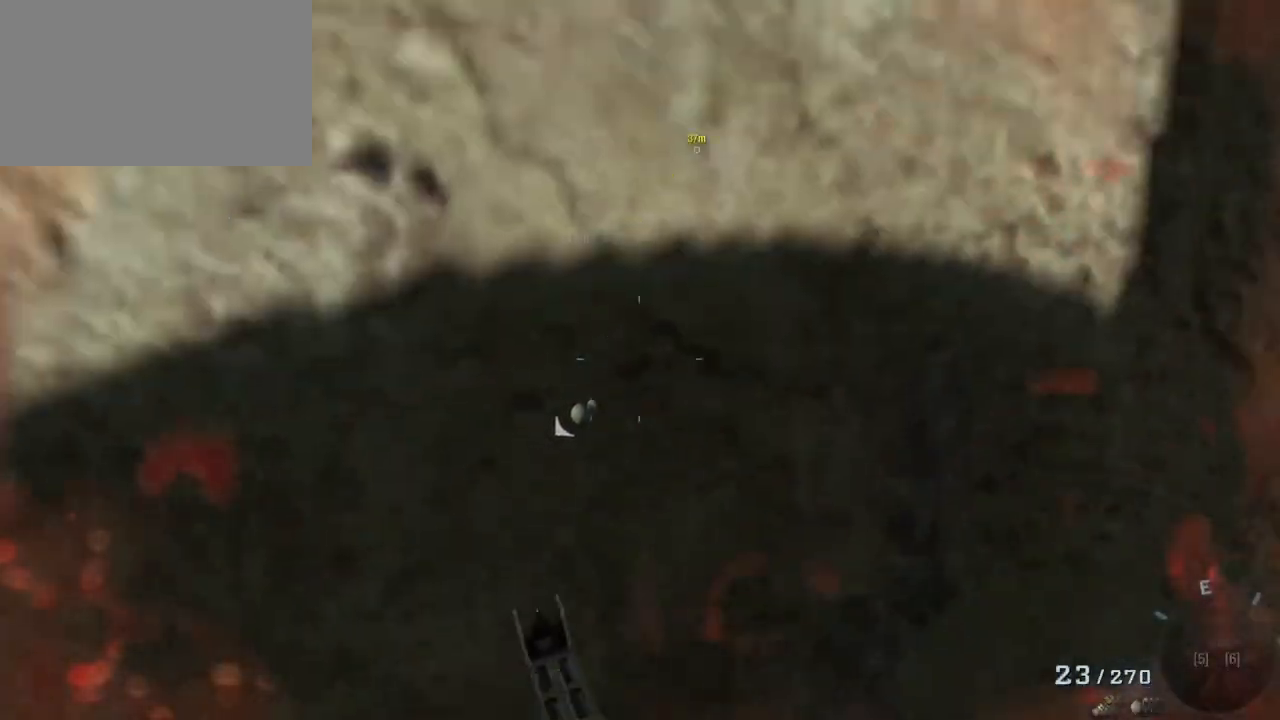
{"keys": ["d", "s"], "mouse": [], "events": [[233, "space", "up"], [317, "s", "down"]]}
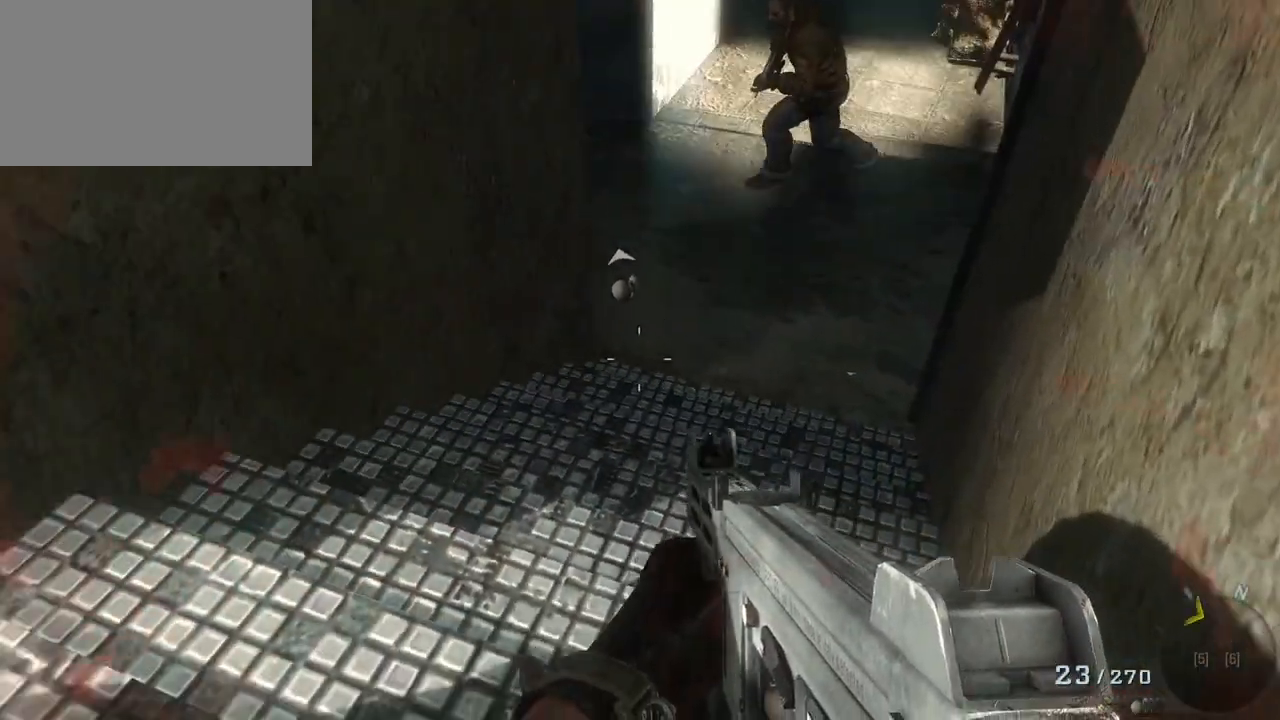
{"keys": ["d", "s"], "mouse": [], "events": []}
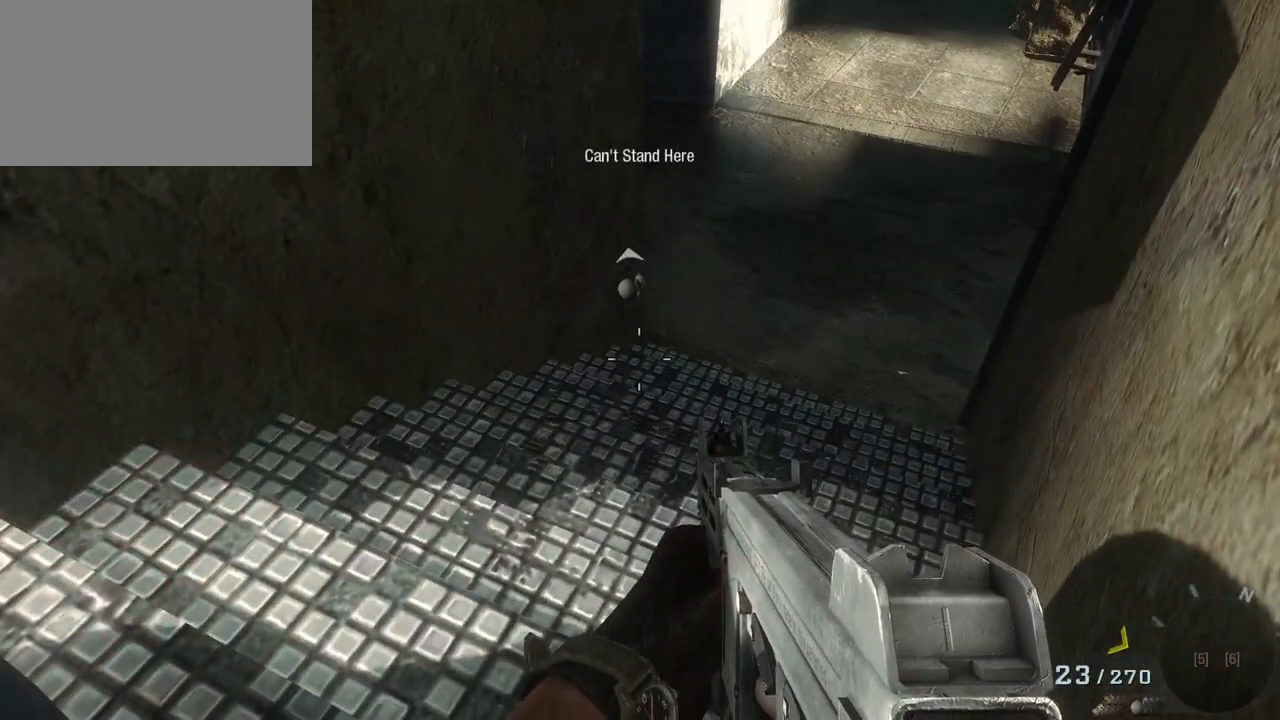
{"keys": ["d", "s"], "mouse": [], "events": []}
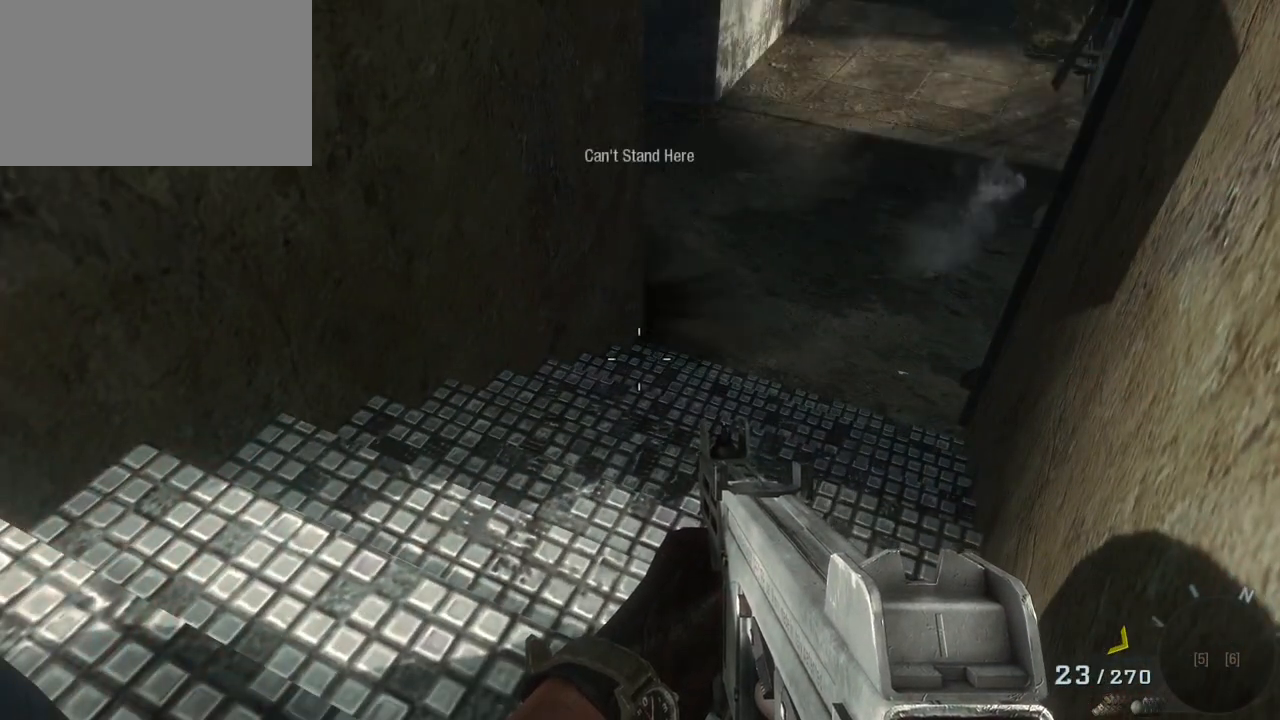
{"keys": ["d", "s"], "mouse": [], "events": []}
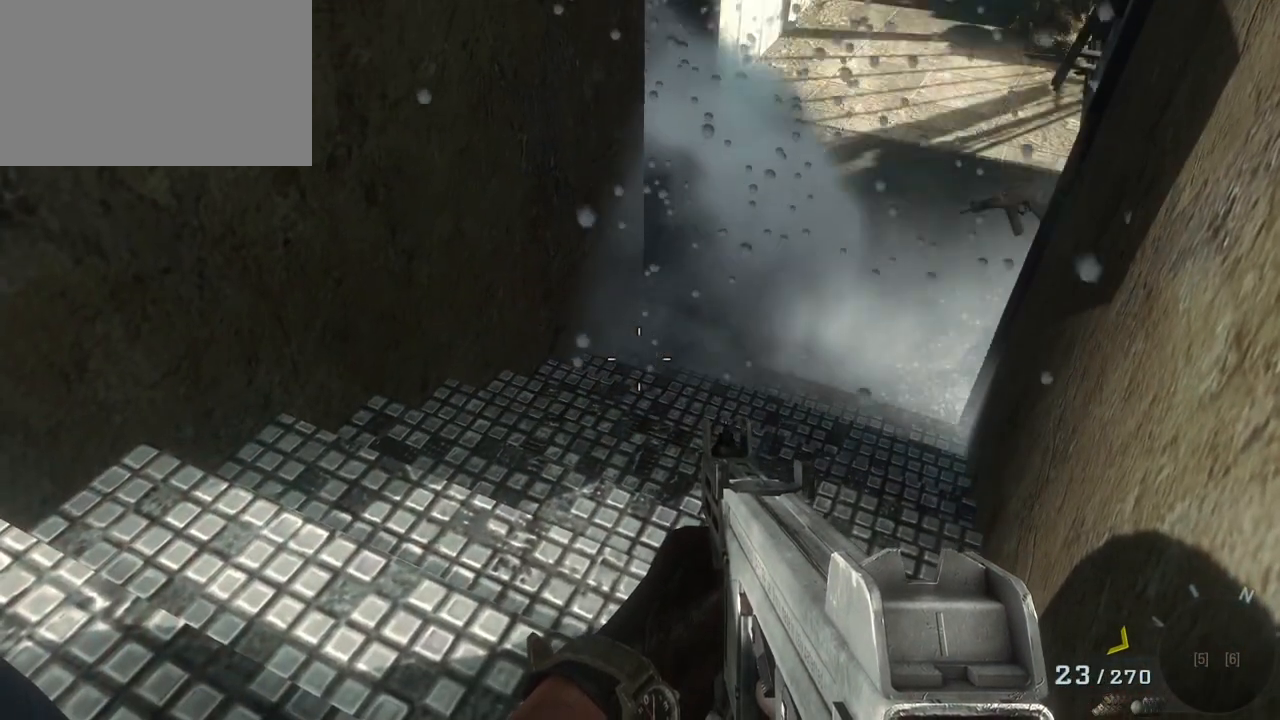
{"keys": [], "mouse": [], "events": [[17, "d", "up"], [17, "s", "up"]]}
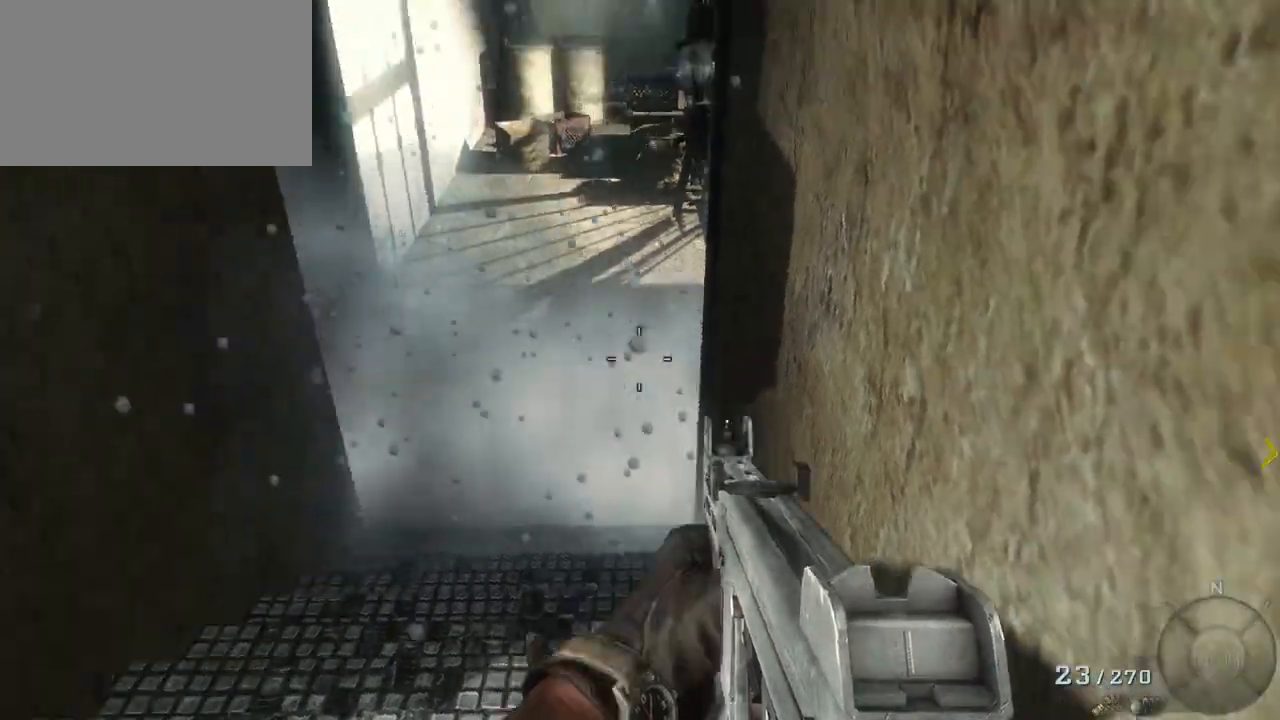
{"keys": [], "mouse": [], "events": []}
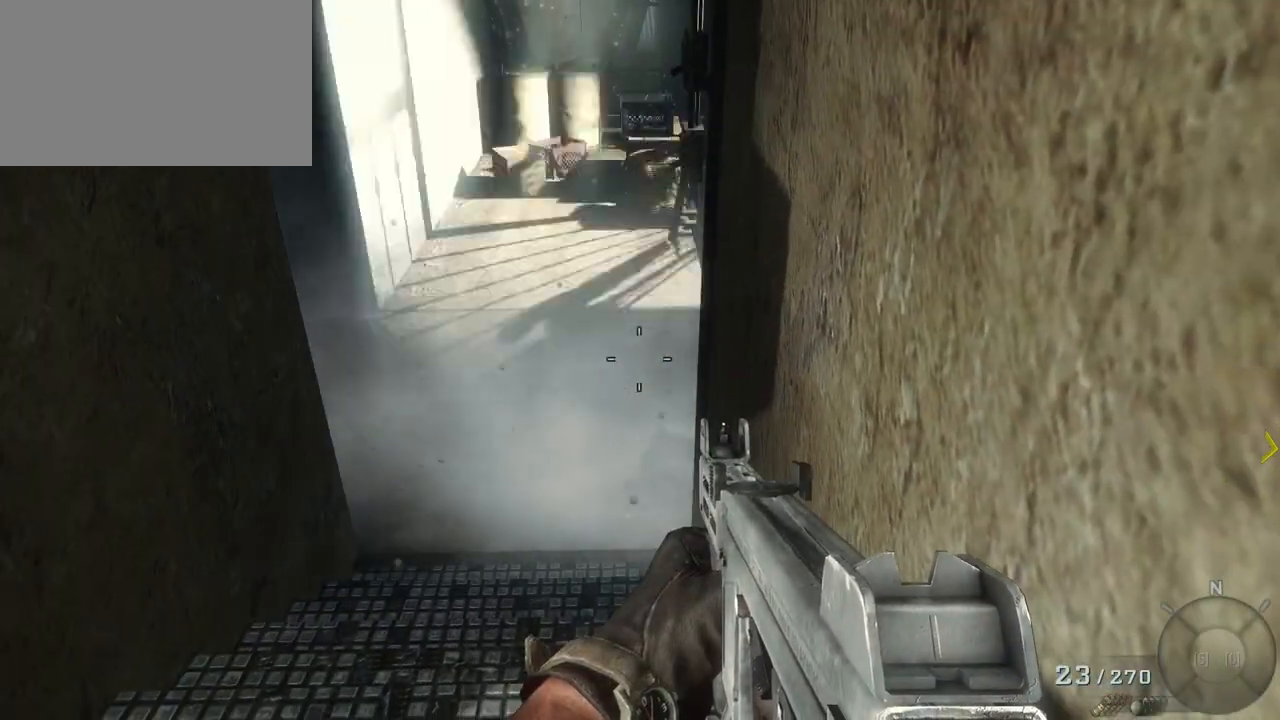
{"keys": [], "mouse": [], "events": []}
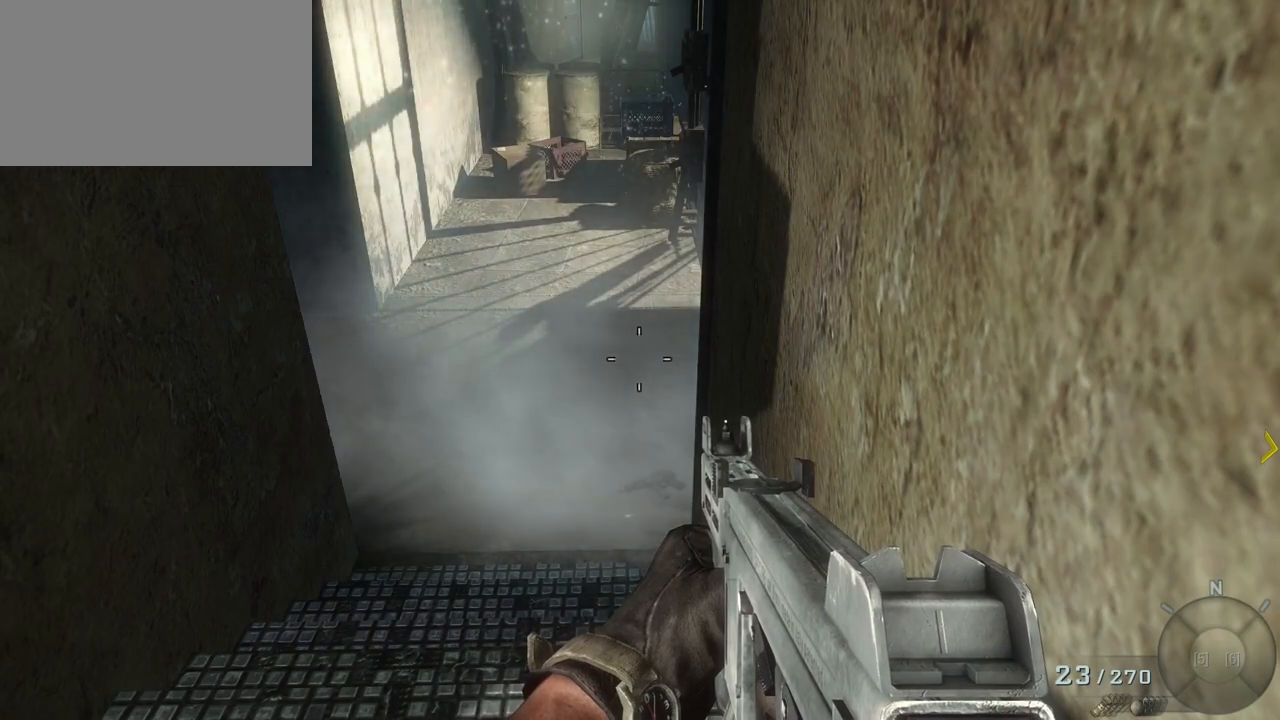
{"keys": [], "mouse": [], "events": []}
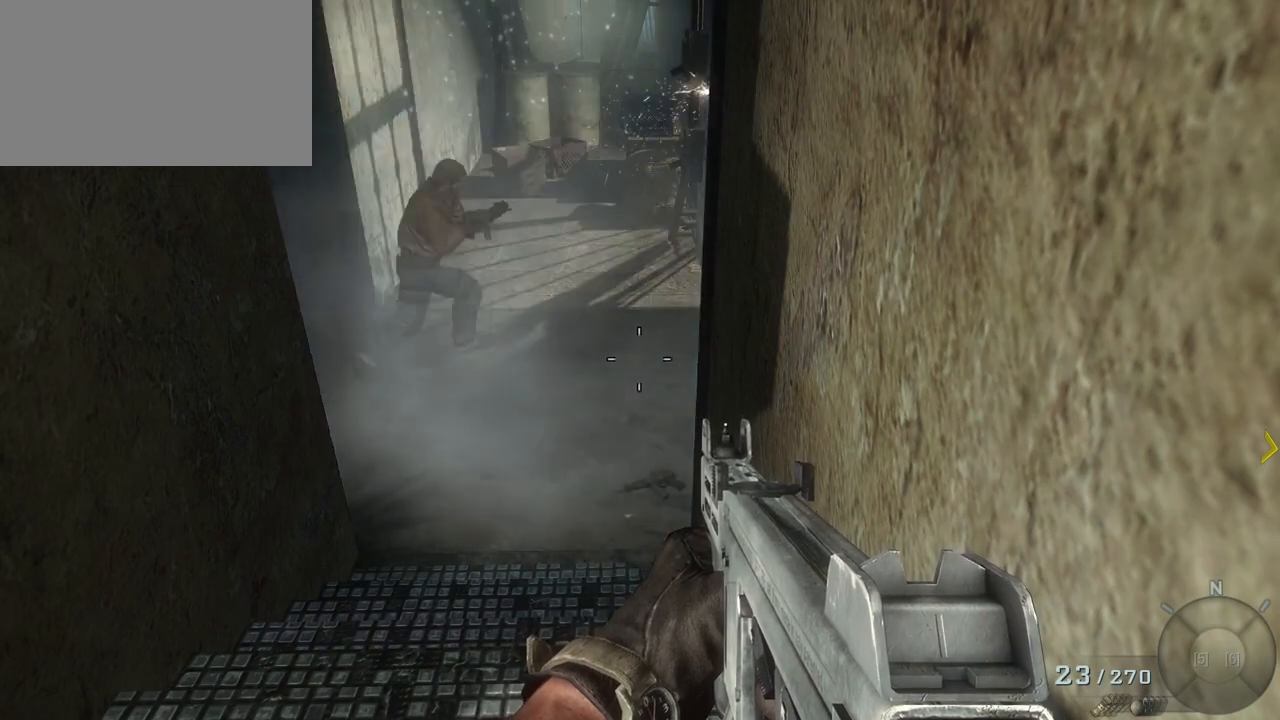
{"keys": [], "mouse": [], "events": []}
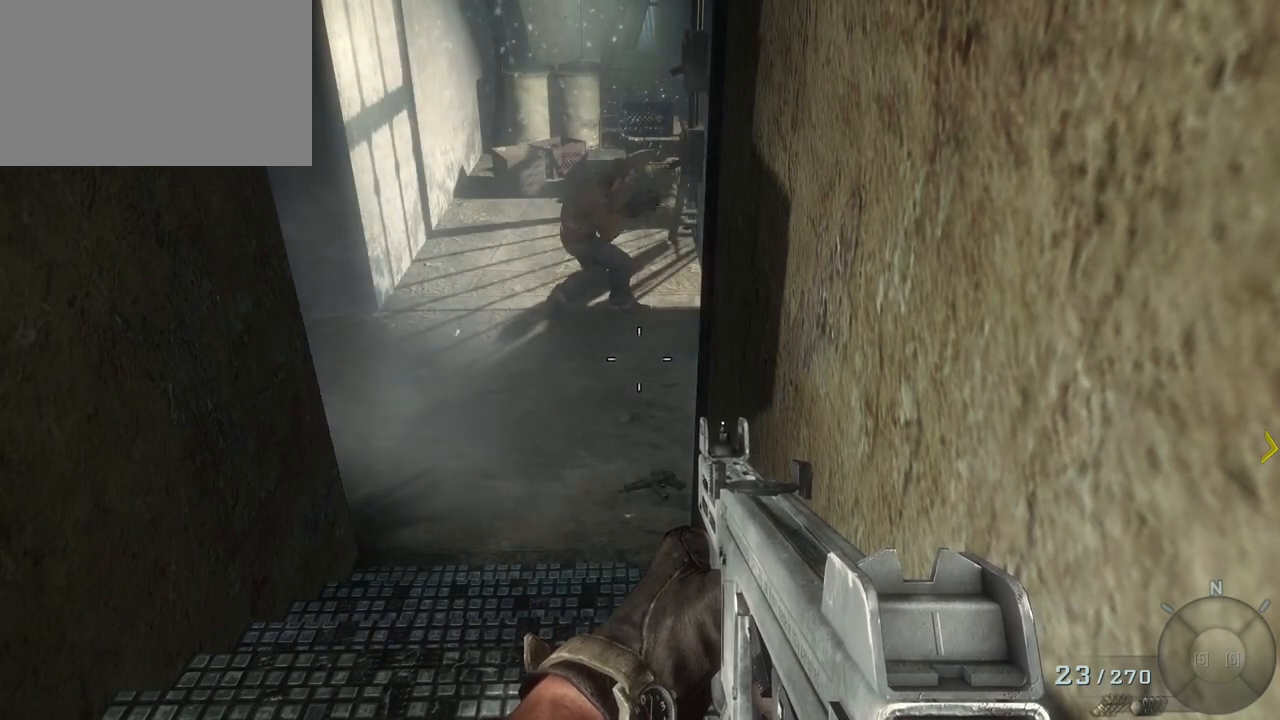
{"keys": ["w"], "mouse": [], "events": [[417, "w", "down"]]}
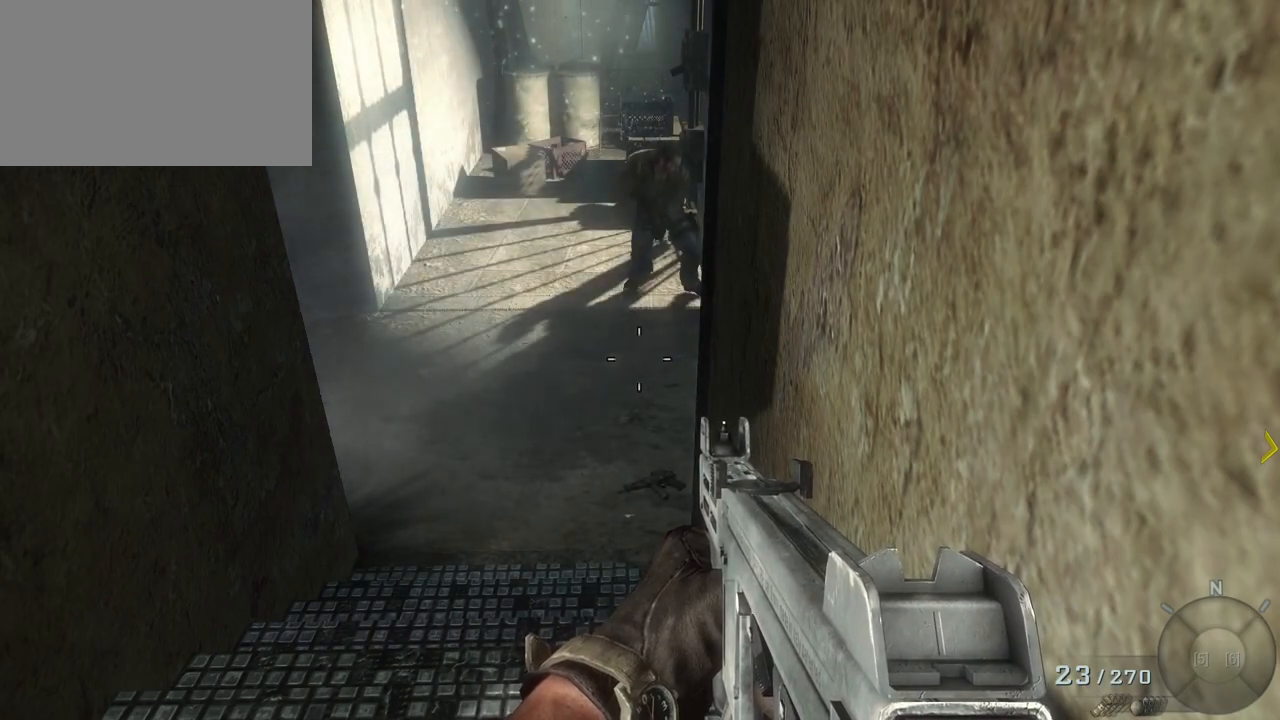
{"keys": [], "mouse": [], "events": [[150, "c", "down"], [283, "c", "up"], [433, "w", "up"]]}
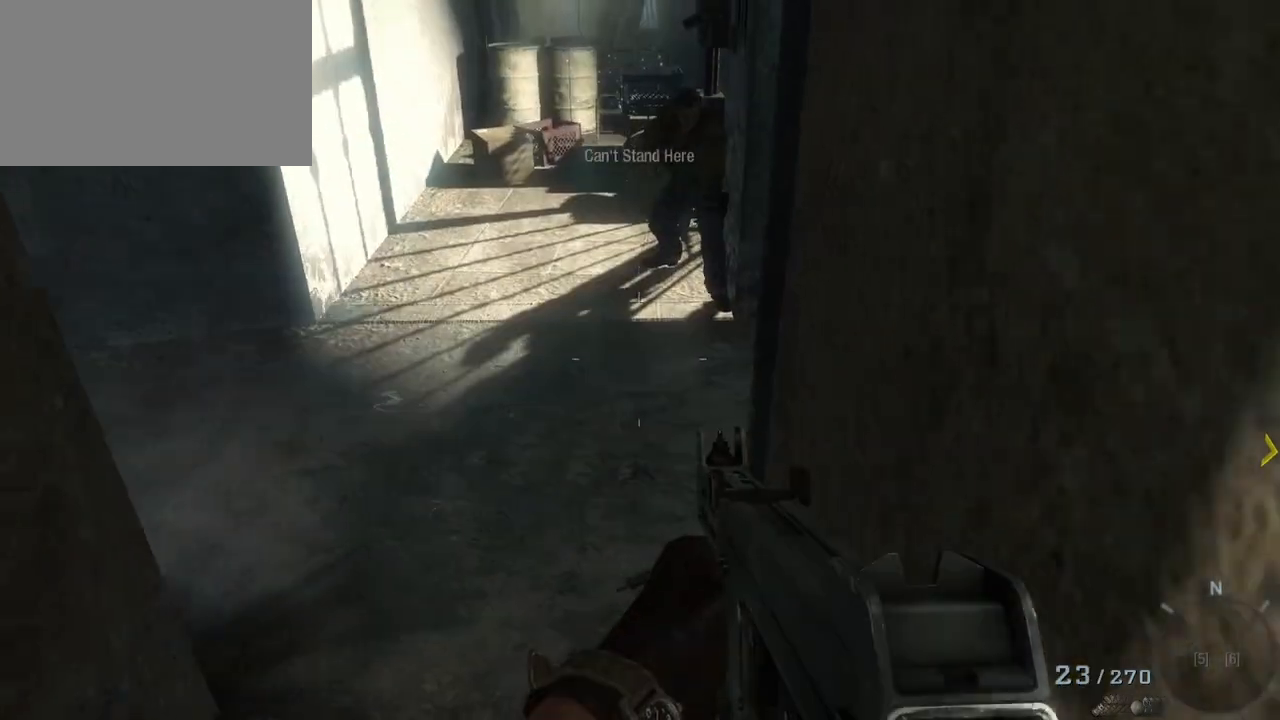
{"keys": ["w"], "mouse": [], "events": [[233, "w", "down"]]}
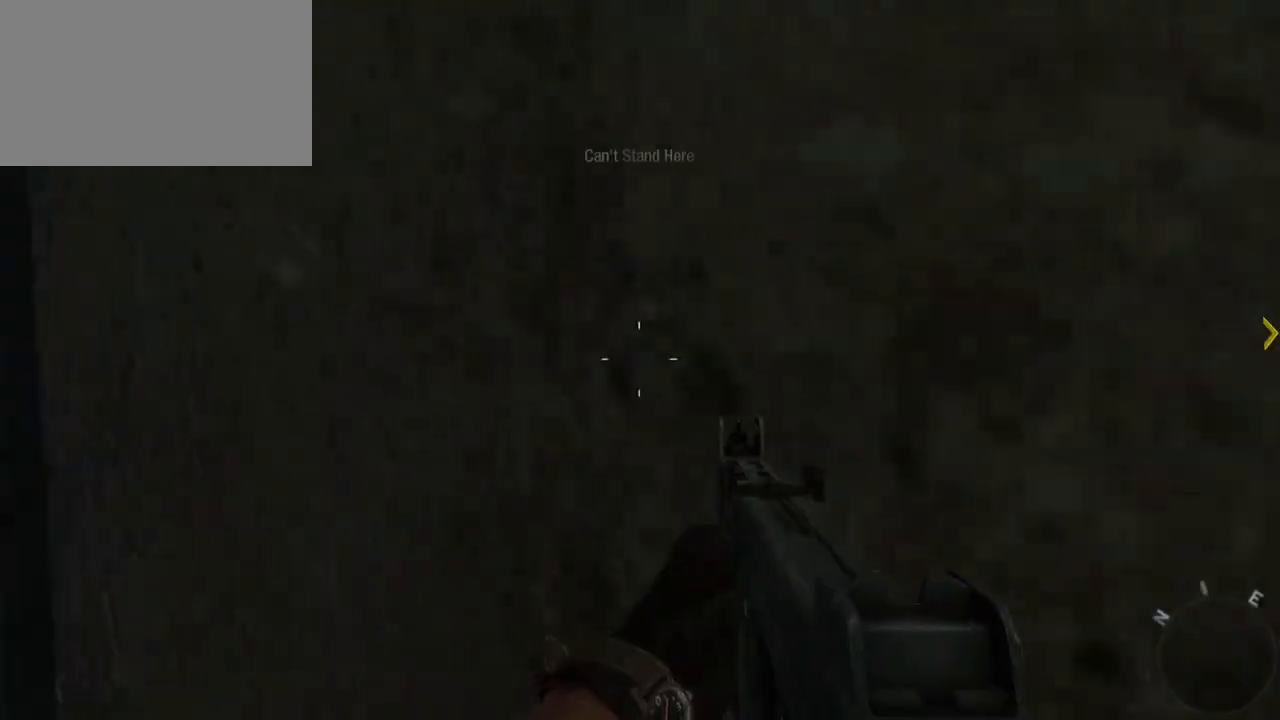
{"keys": ["a"], "mouse": [], "events": [[83, "a", "down"], [200, "w", "up"], [267, "a", "up"], [483, "a", "down"]]}
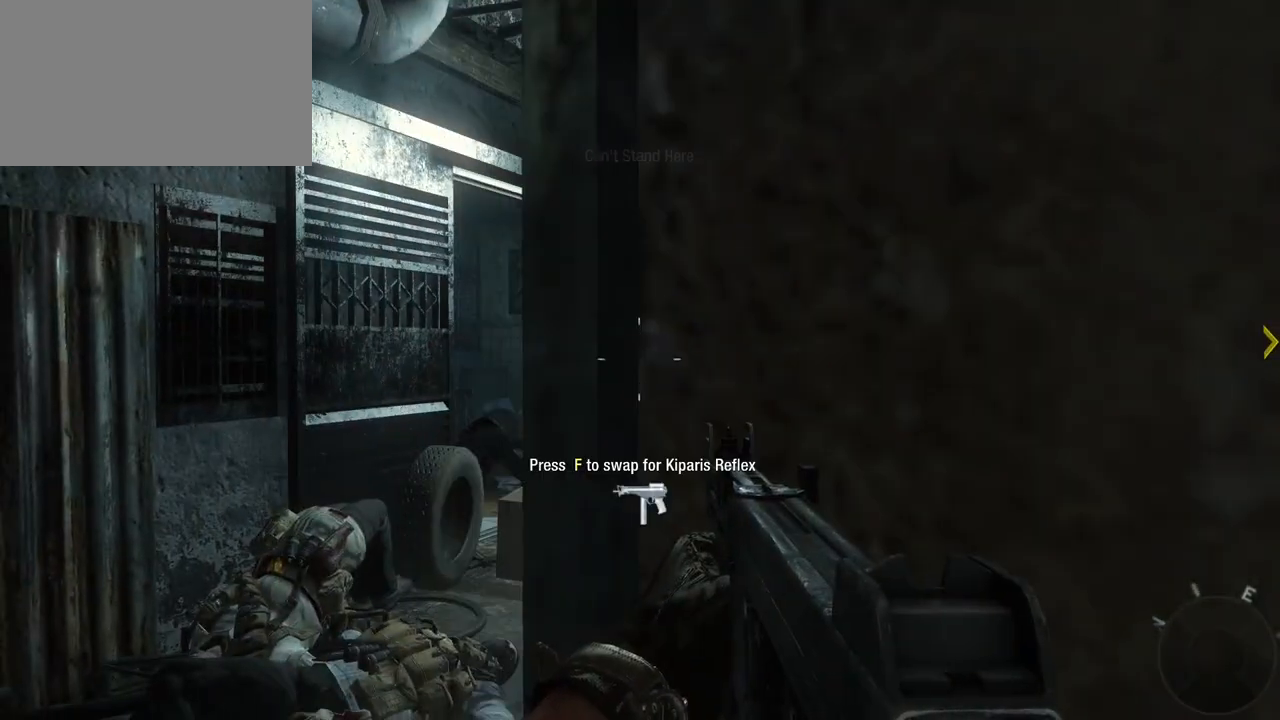
{"keys": ["w"], "mouse": [], "events": [[17, "s", "down"], [50, "a", "up"], [167, "s", "up"], [383, "w", "down"]]}
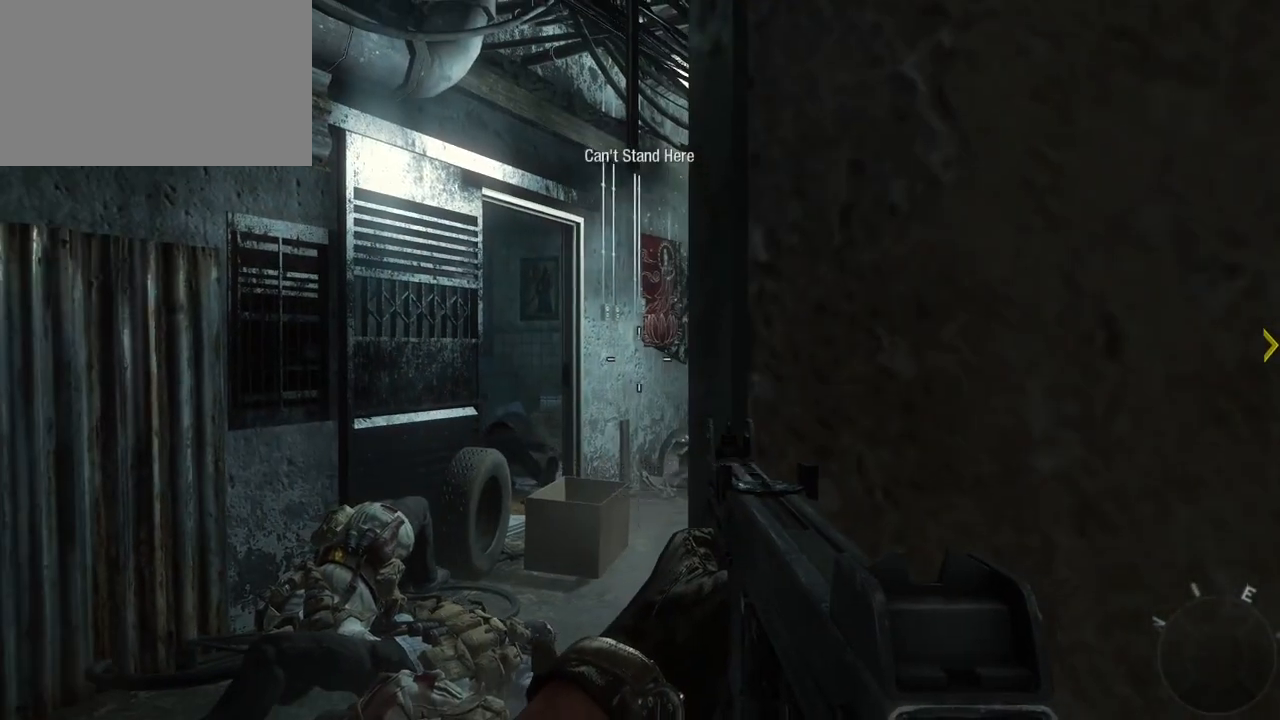
{"keys": [], "mouse": [], "events": [[83, "a", "down"], [117, "w", "up"], [167, "a", "up"], [267, "mouse_right", "down"], [450, "mouse_right", "up"]]}
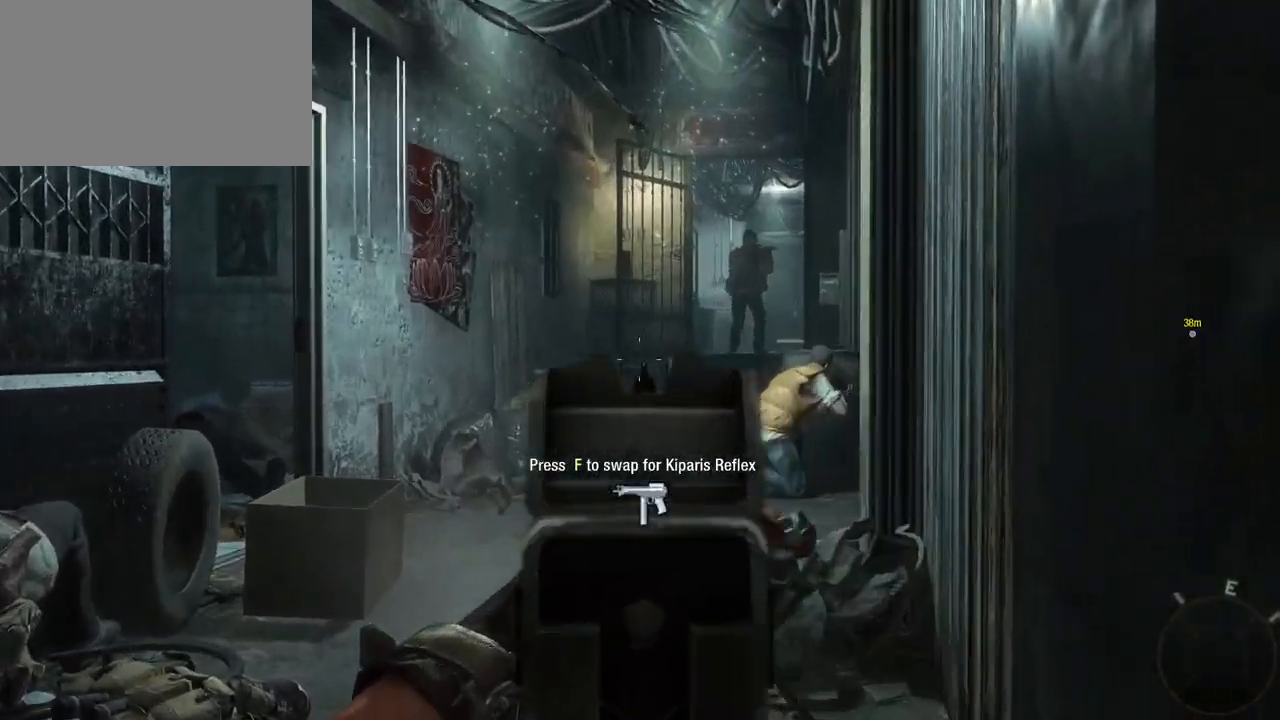
{"keys": [], "mouse": ["left"], "events": [[467, "mouse_left", "down"]]}